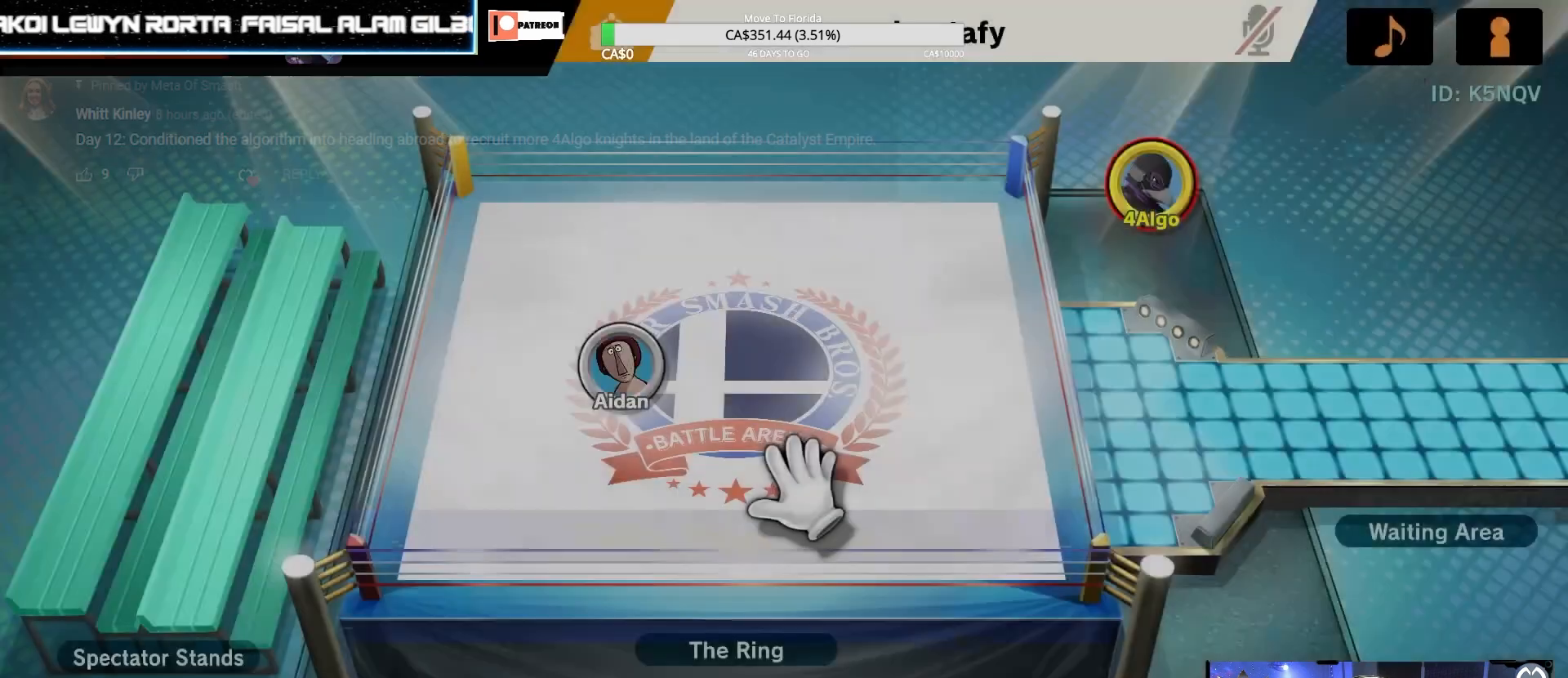
Gameplay with a controller (Nintendo layout); each line is a JSON object with the inputs held at the frame after it. "events" lists button and stick changes between this image and that frame as [ms after this image, input, new state], when the widget could be followed in between. Not read: L3 R3.
{"buttons": [], "left_stick": "center", "right_stick": "center", "events": [[200, "A", "down"], [300, "A", "up"]]}
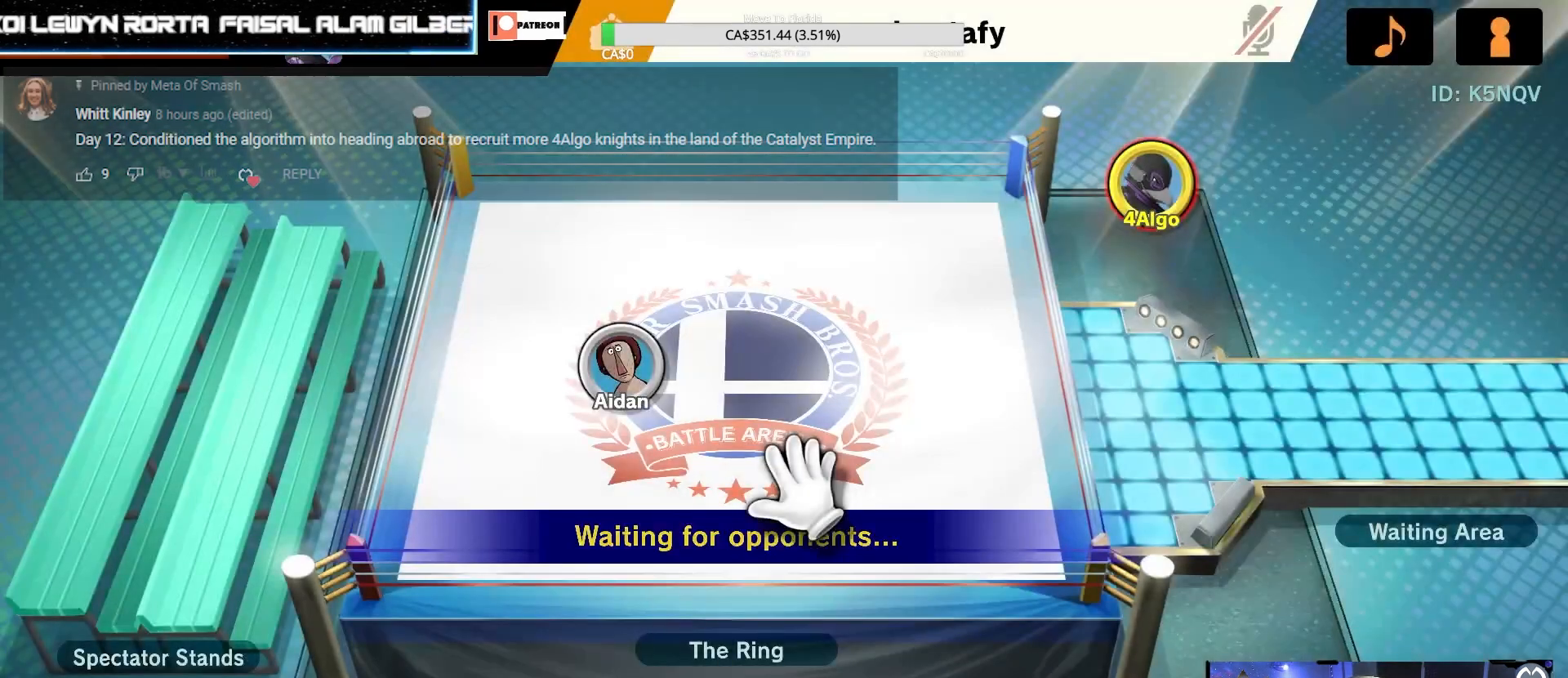
{"buttons": [], "left_stick": "center", "right_stick": "center", "events": [[100, "B", "down"], [167, "B", "up"]]}
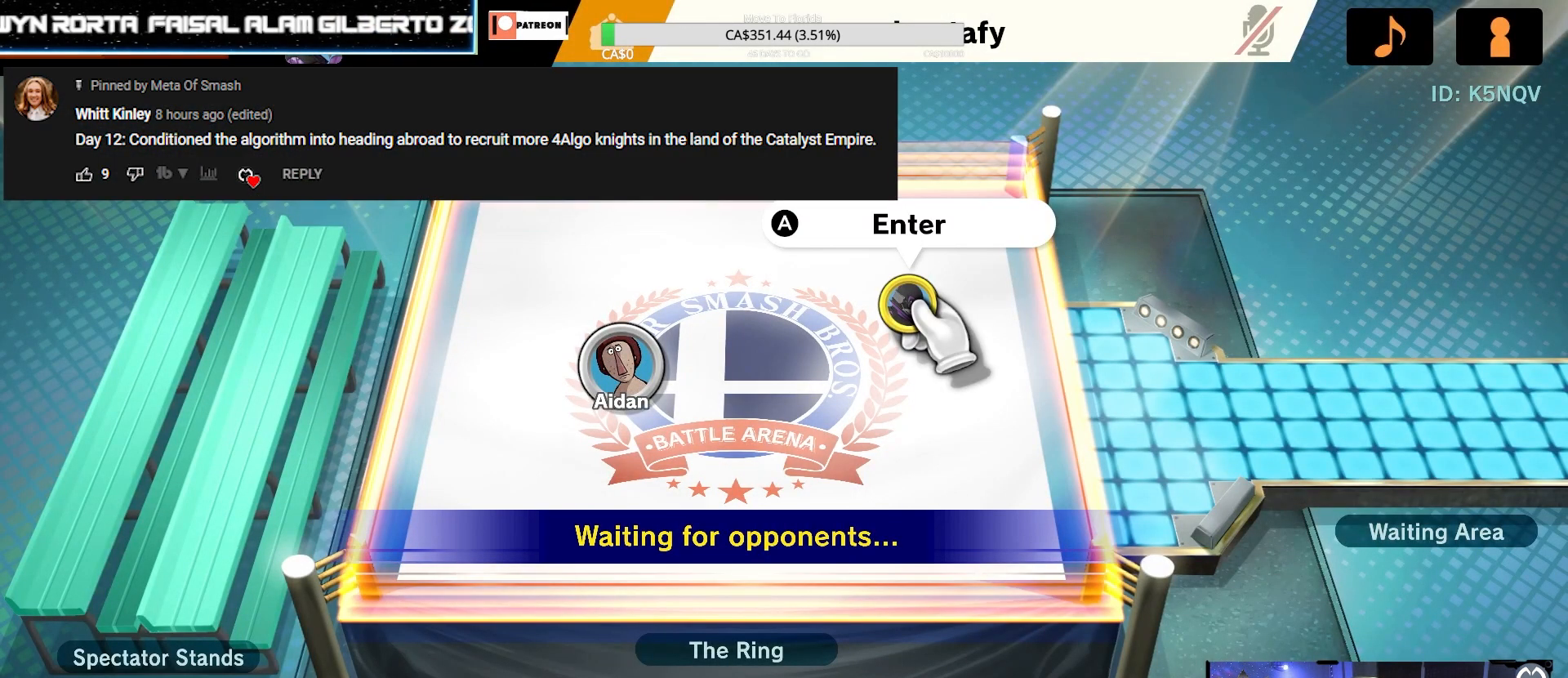
{"buttons": [], "left_stick": "center", "right_stick": "center", "events": []}
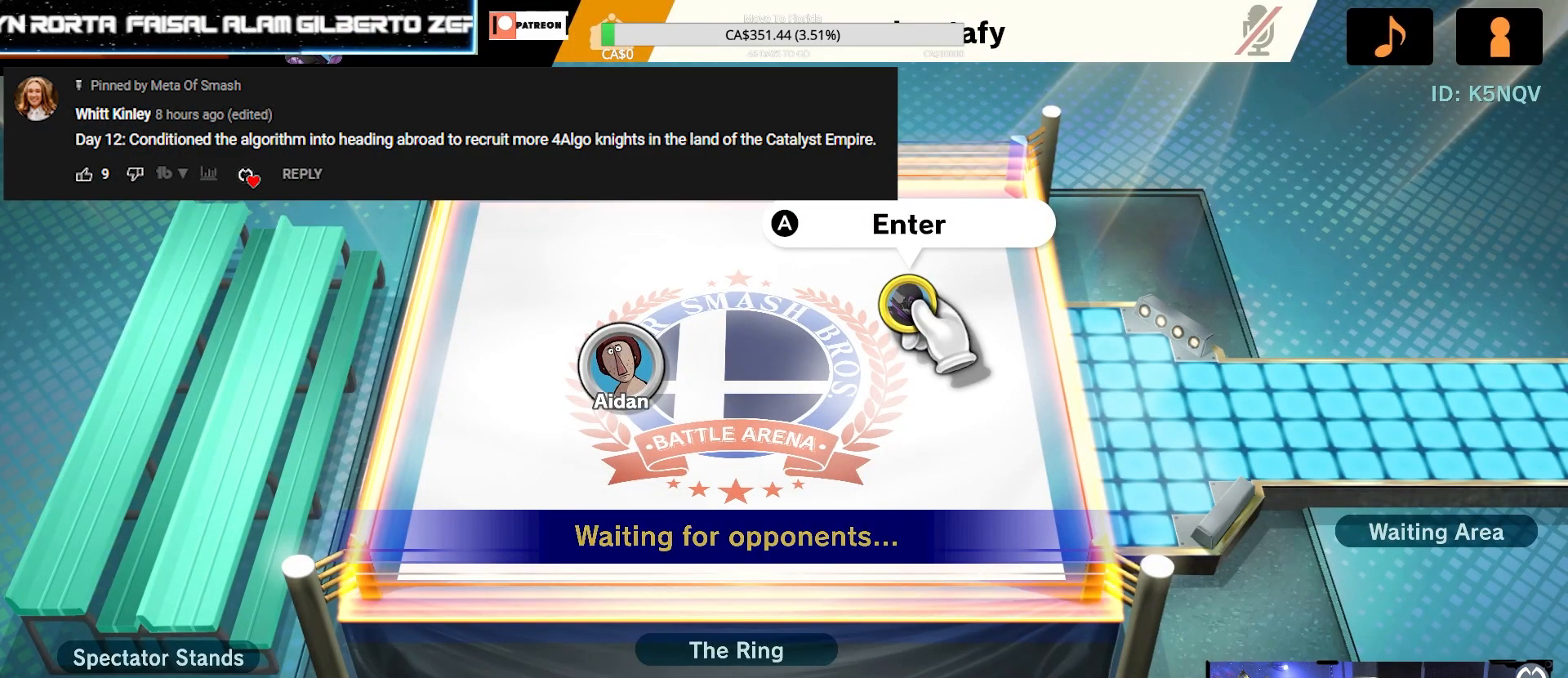
{"buttons": [], "left_stick": "center", "right_stick": "center", "events": []}
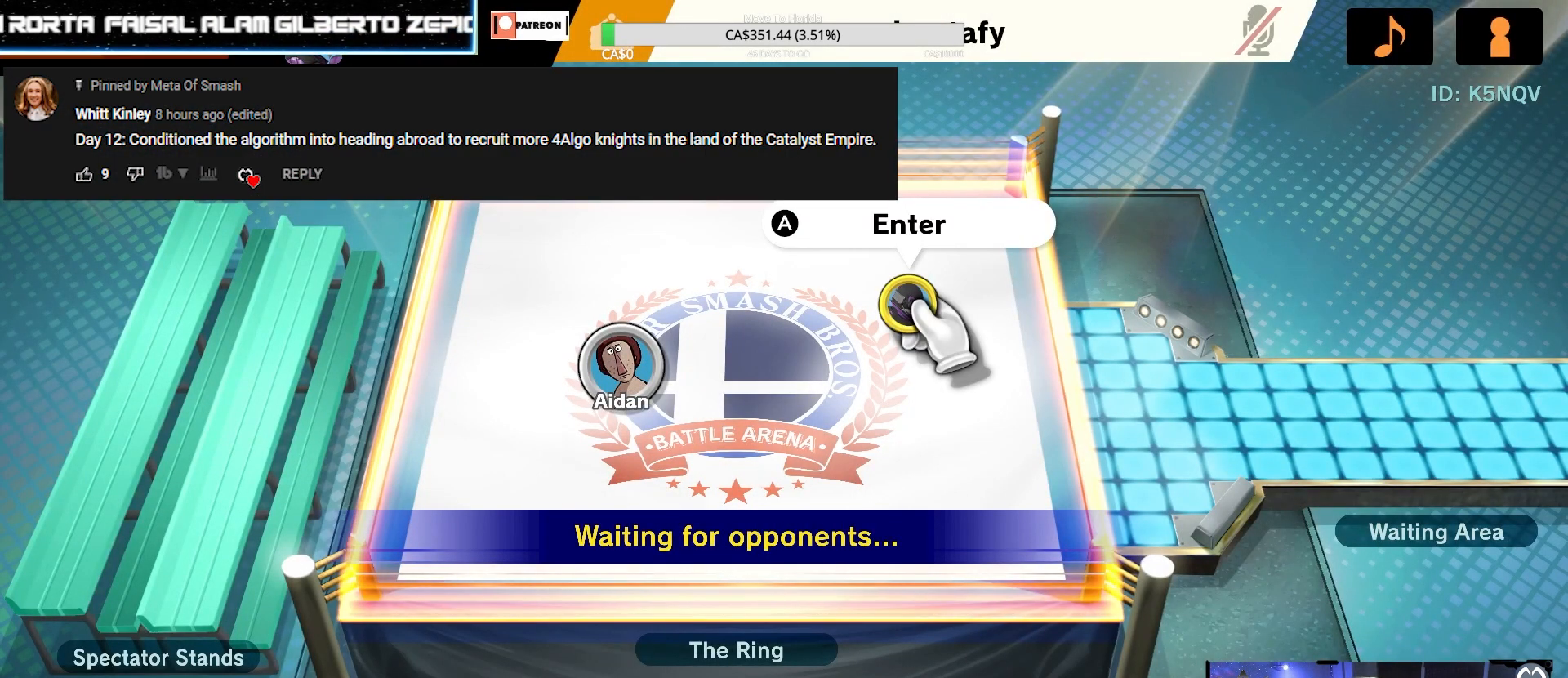
{"buttons": [], "left_stick": "center", "right_stick": "center", "events": []}
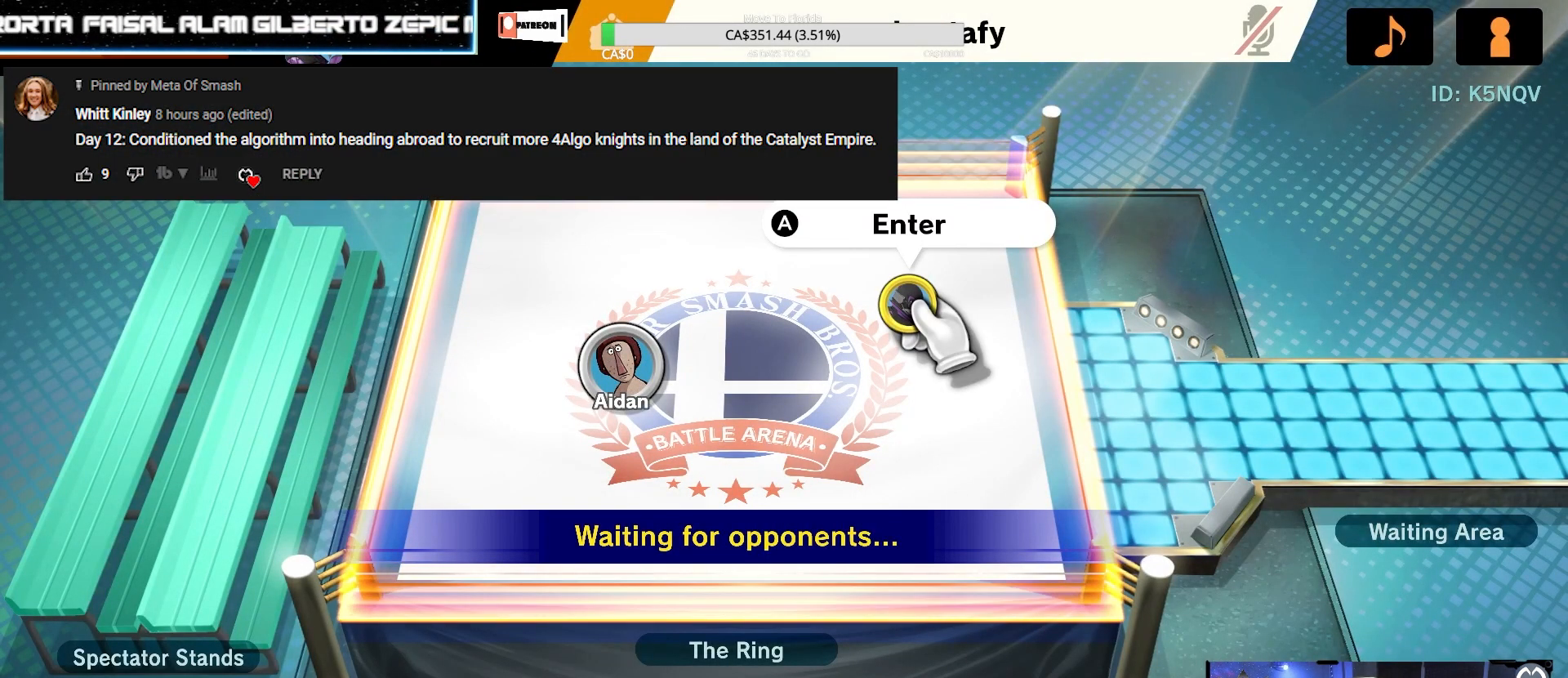
{"buttons": [], "left_stick": "center", "right_stick": "center", "events": []}
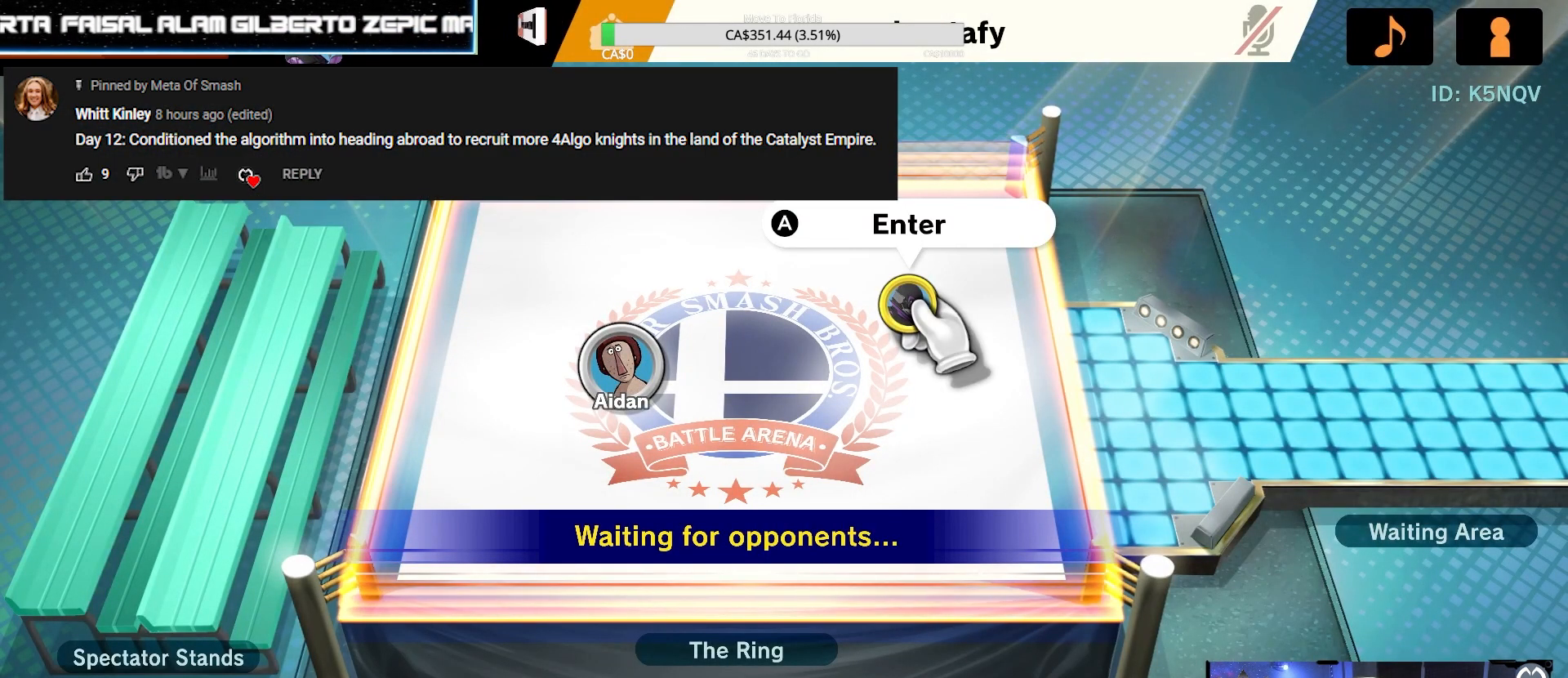
{"buttons": ["A"], "left_stick": "center", "right_stick": "center", "events": [[500, "A", "down"]]}
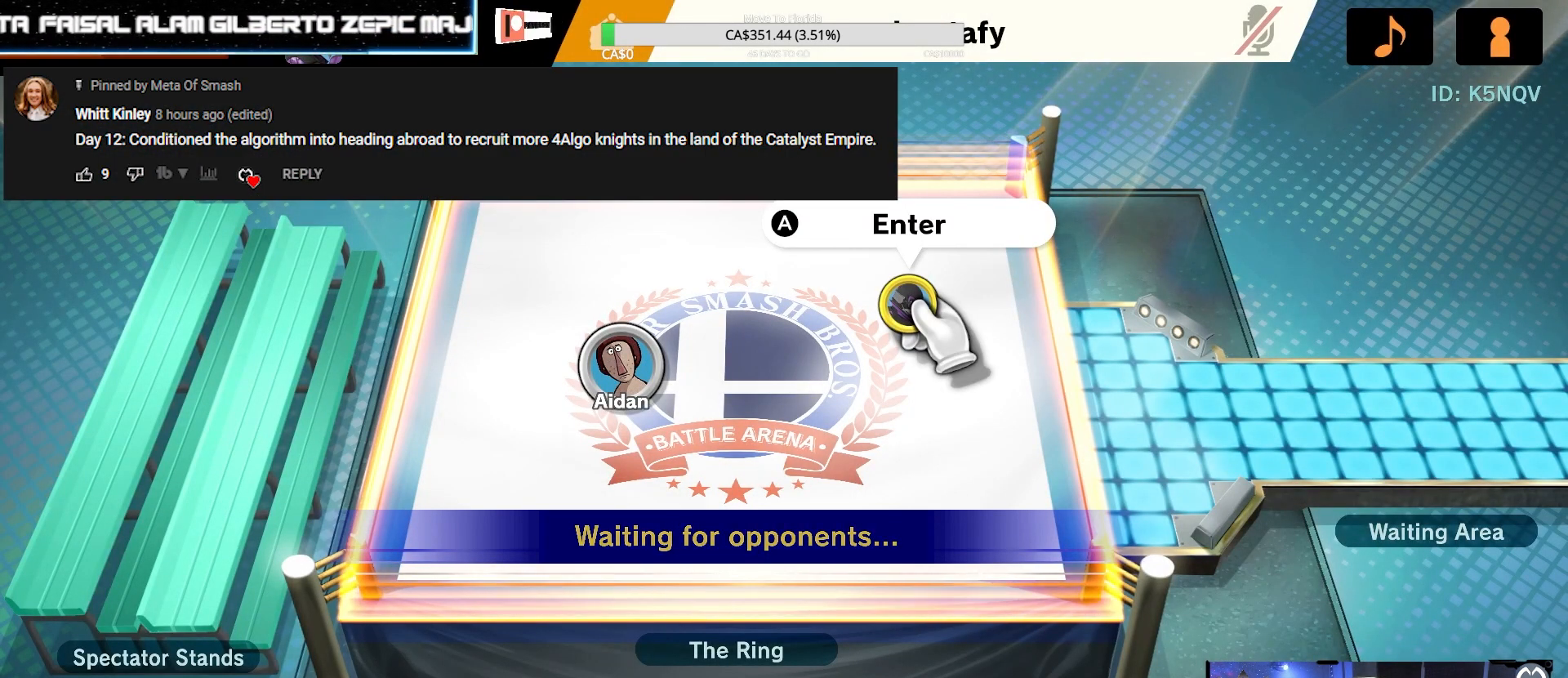
{"buttons": [], "left_stick": "center", "right_stick": "center", "events": [[100, "A", "up"]]}
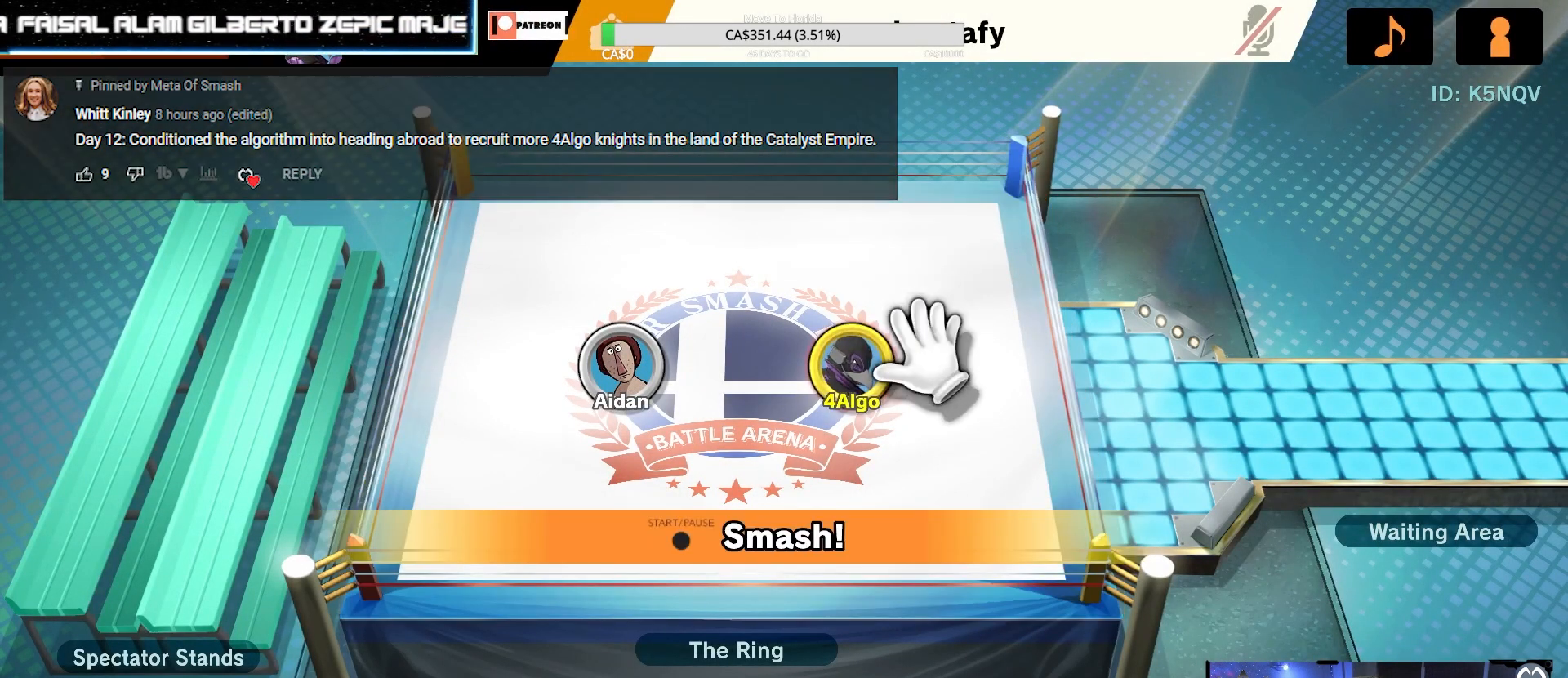
{"buttons": [], "left_stick": "center", "right_stick": "center", "events": []}
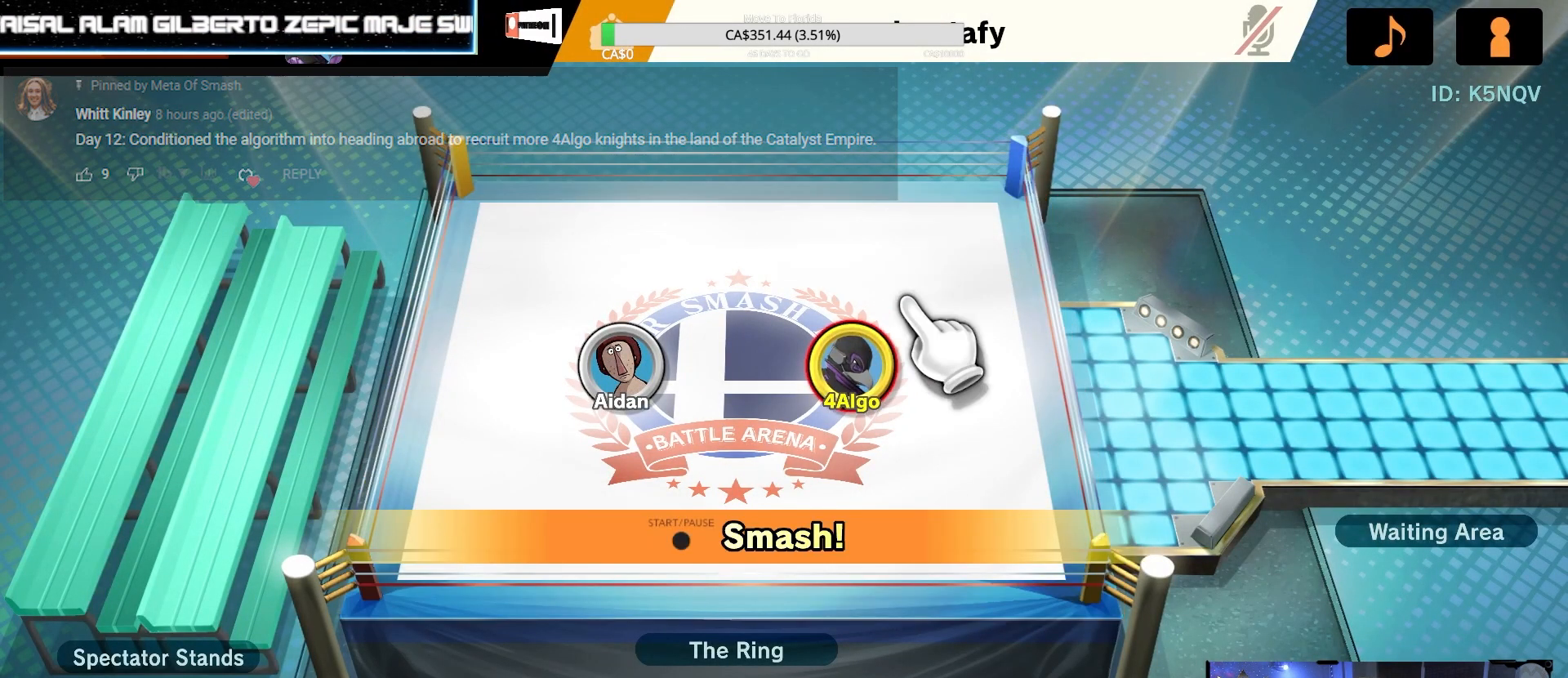
{"buttons": [], "left_stick": "center", "right_stick": "center", "events": []}
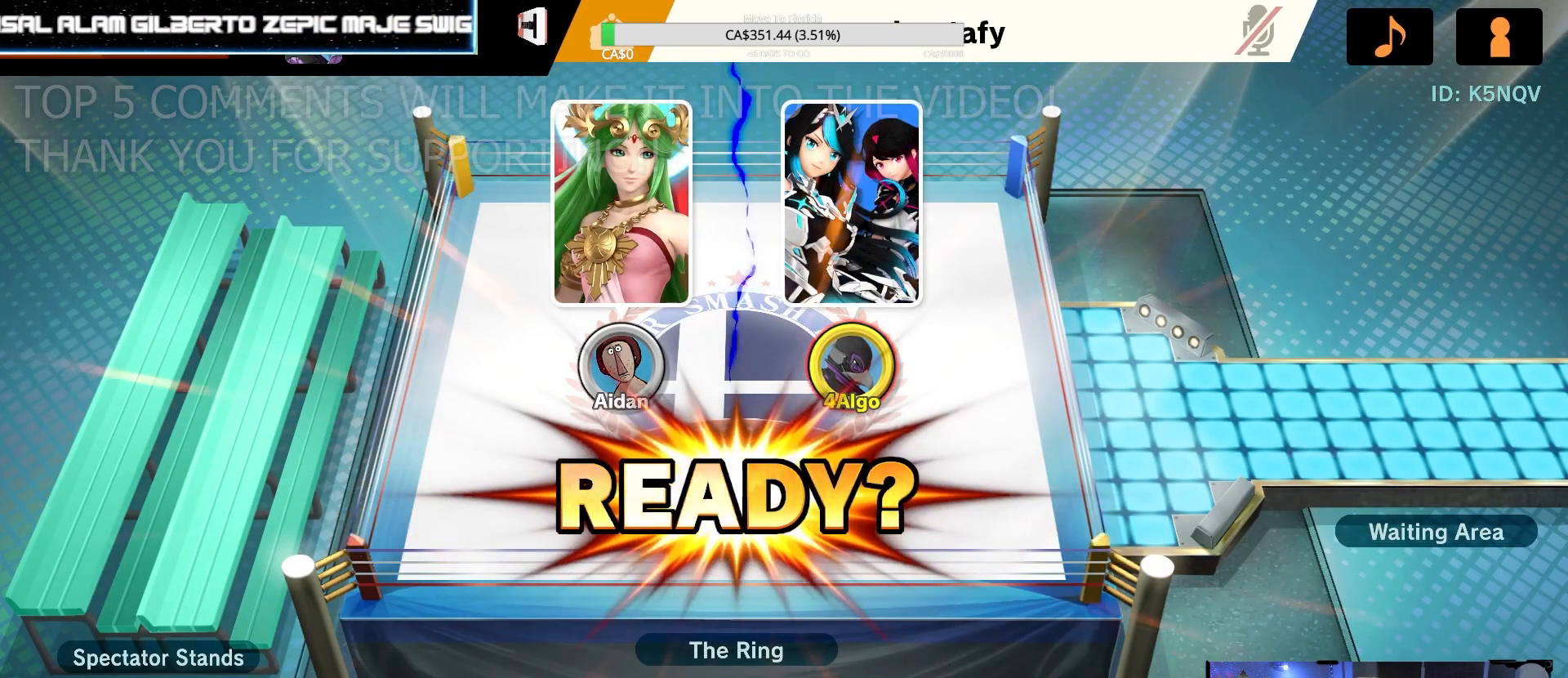
{"buttons": [], "left_stick": "center", "right_stick": "center", "events": []}
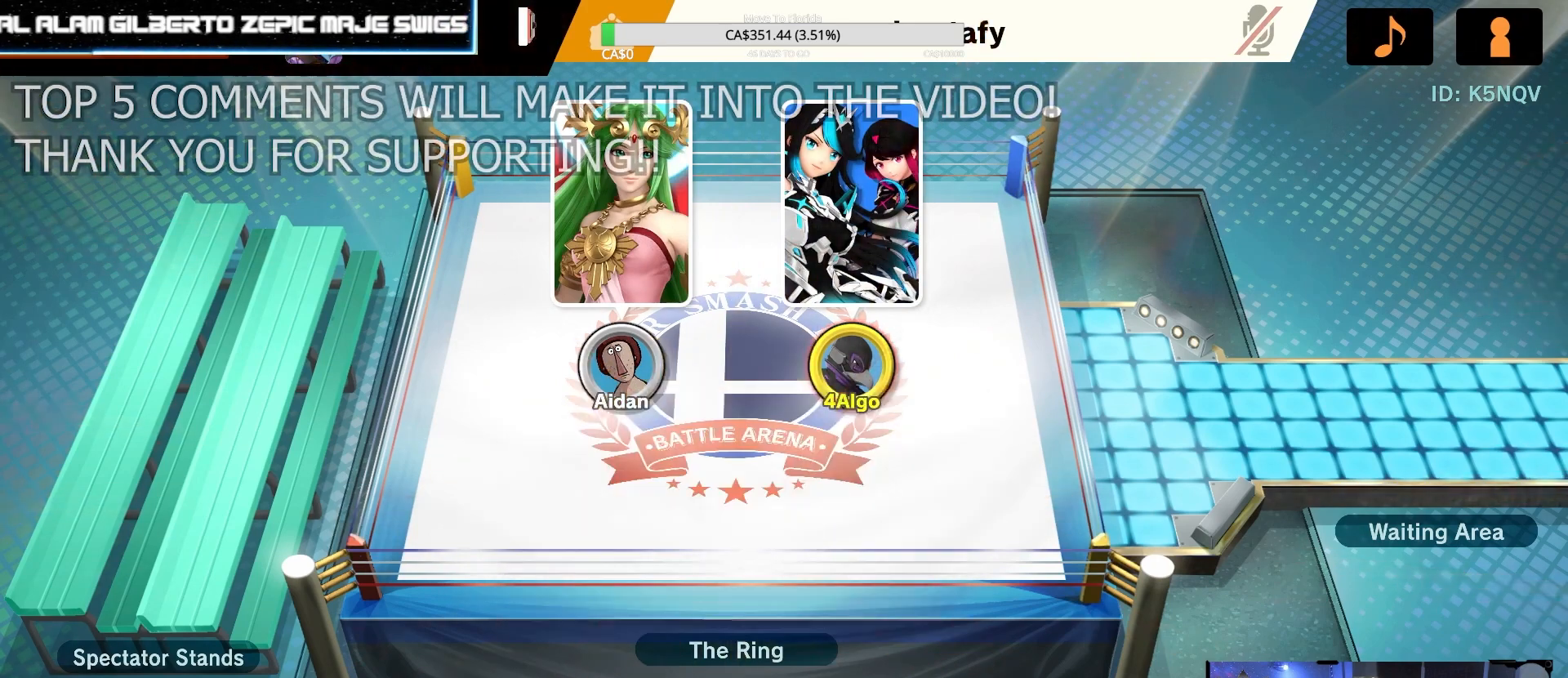
{"buttons": [], "left_stick": "center", "right_stick": "center", "events": []}
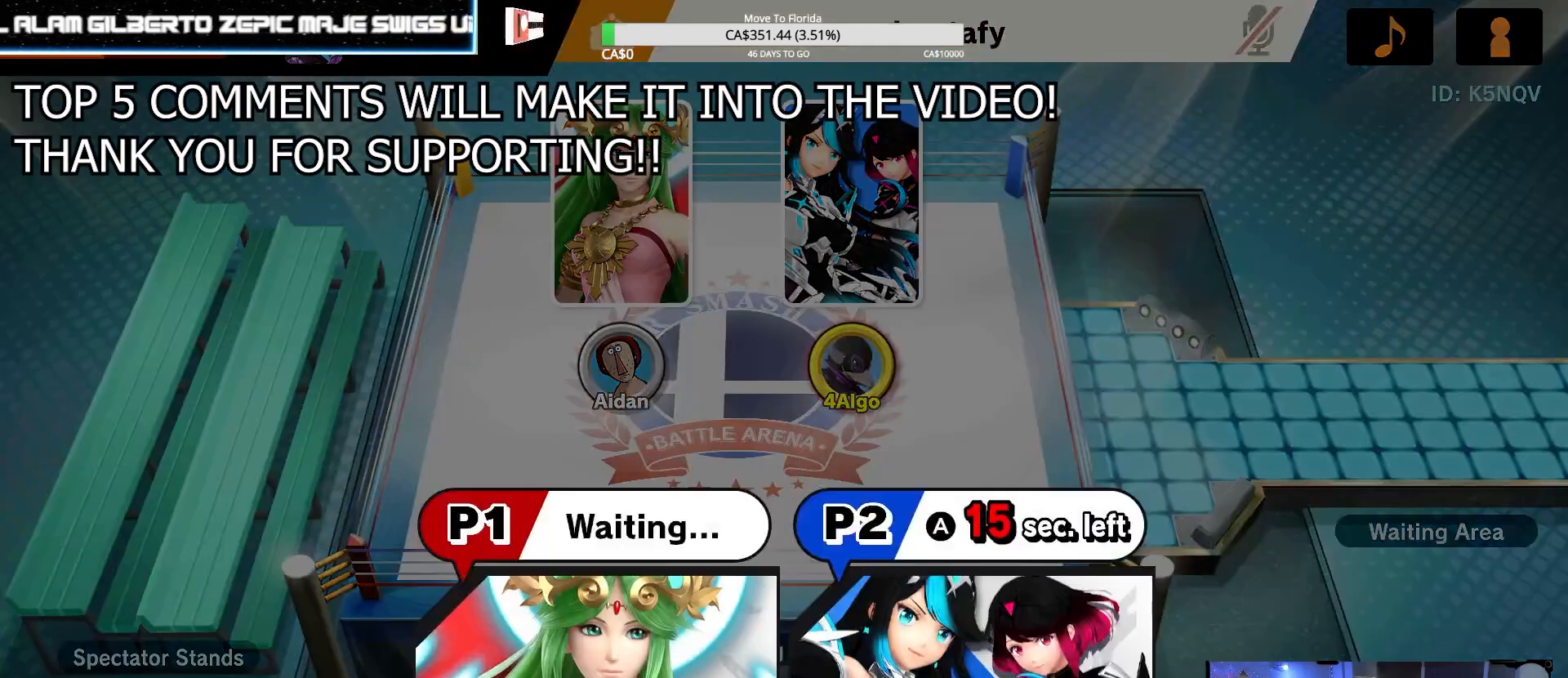
{"buttons": [], "left_stick": "center", "right_stick": "center", "events": []}
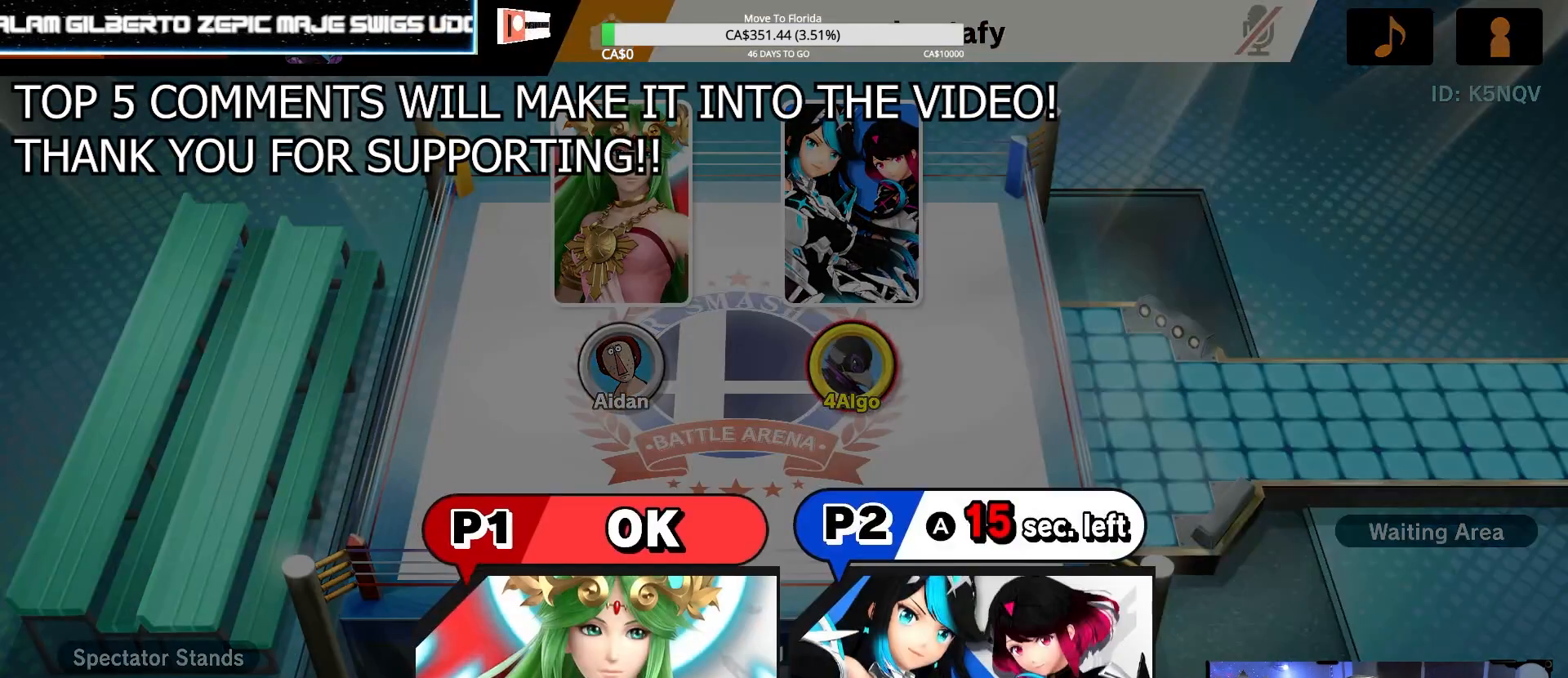
{"buttons": [], "left_stick": "center", "right_stick": "center", "events": []}
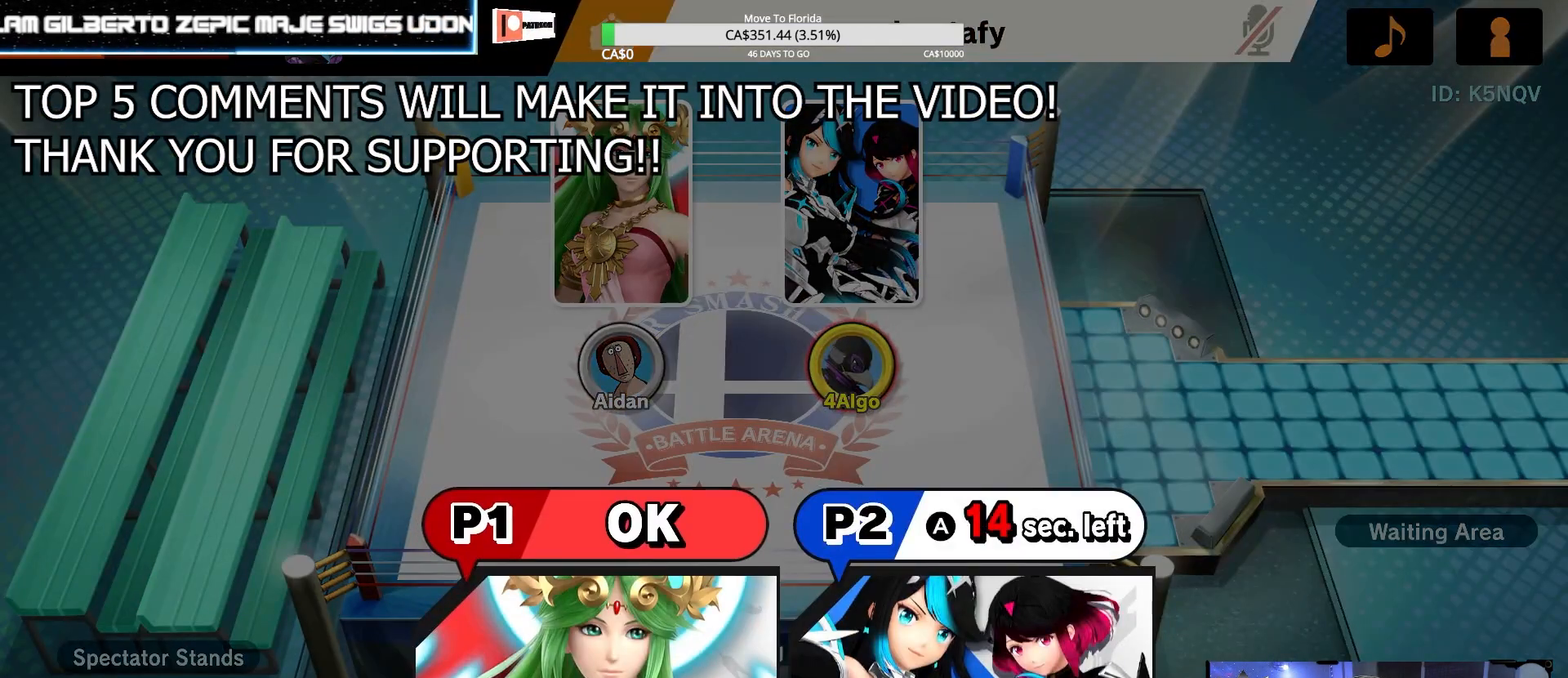
{"buttons": [], "left_stick": "center", "right_stick": "center", "events": []}
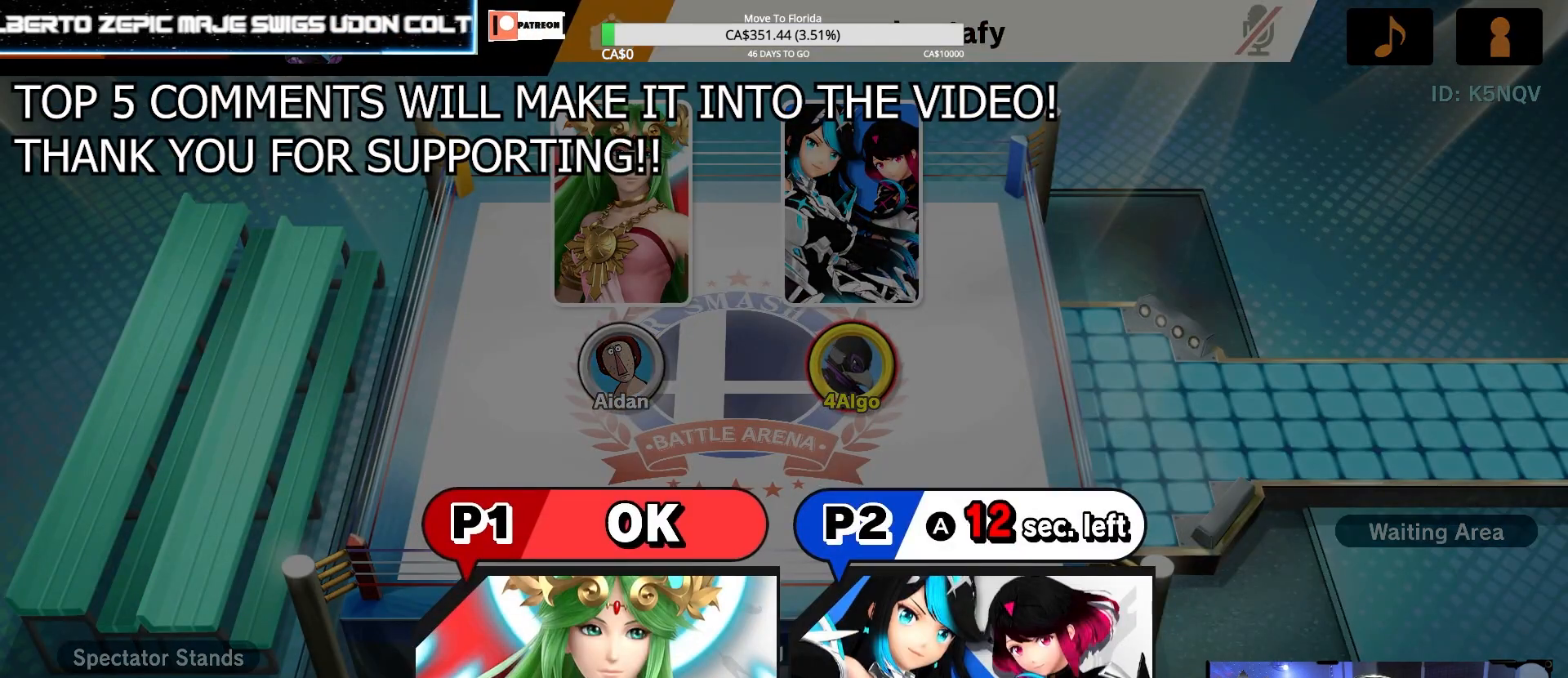
{"buttons": [], "left_stick": "center", "right_stick": "center", "events": [[67, "A", "down"], [200, "A", "up"]]}